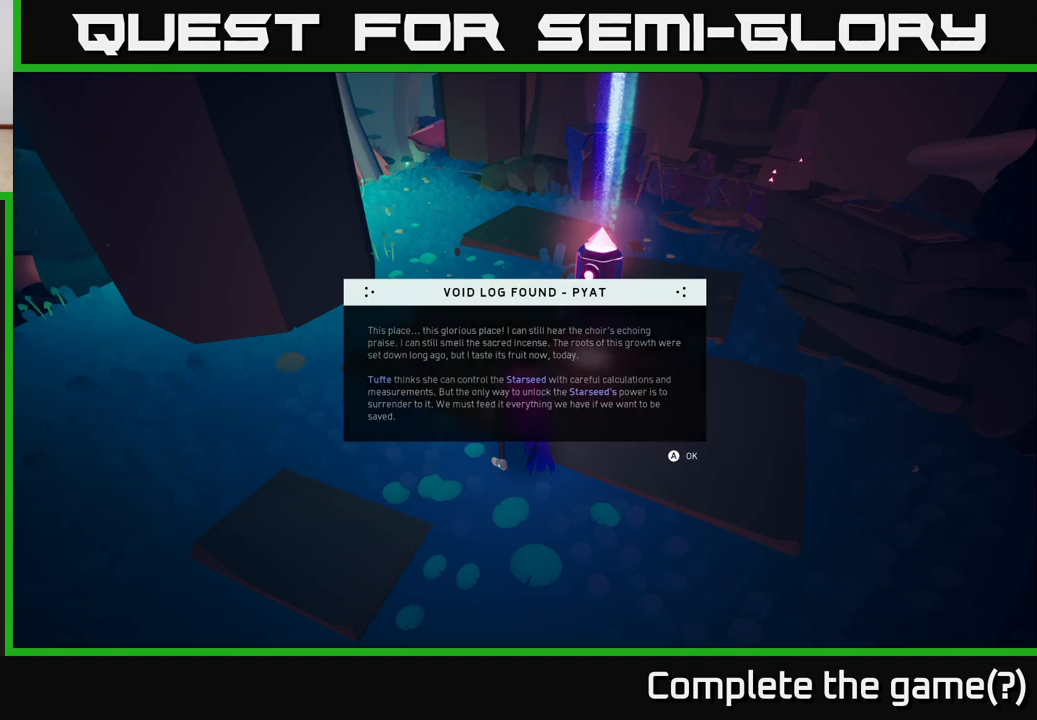
Gameplay with a controller (Xbox layout); each line is a JSON object with the inputs held at the frame after it. "events" lists button and stick changes between this image and that frame as [ms after this image, input, new state], when the widget could be followed in between.
{"buttons": [], "left_stick": "center", "right_stick": "up", "events": [[117, "A", "down"], [250, "A", "up"], [500, "right_stick", "up"]]}
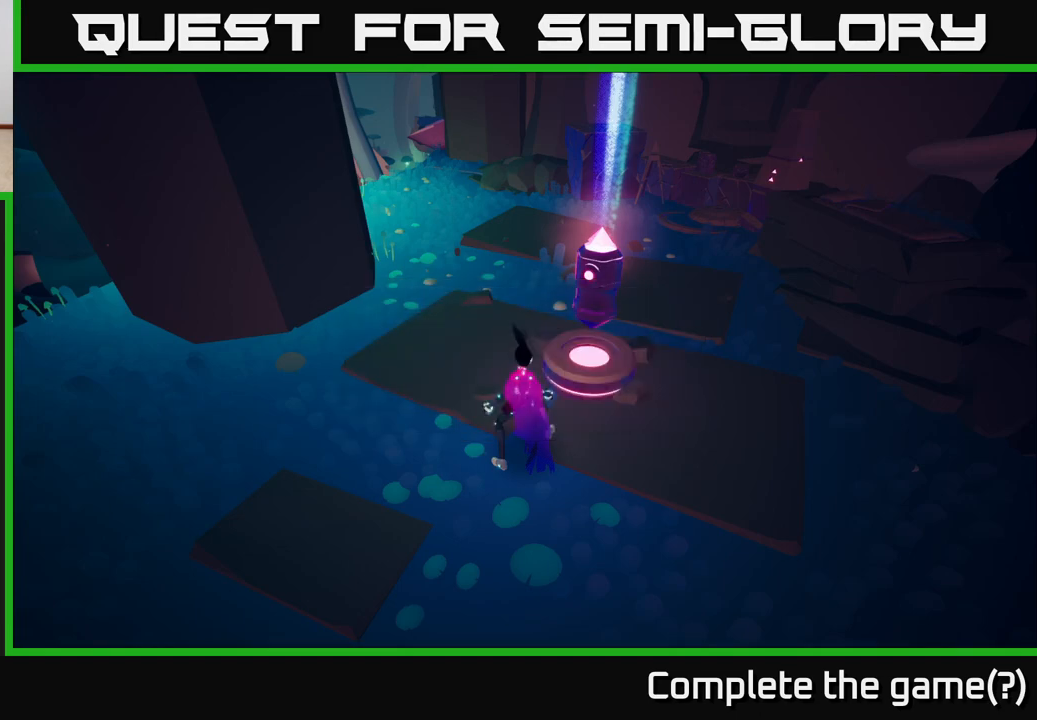
{"buttons": [], "left_stick": "center", "right_stick": "center", "events": [[350, "right_stick", "center"]]}
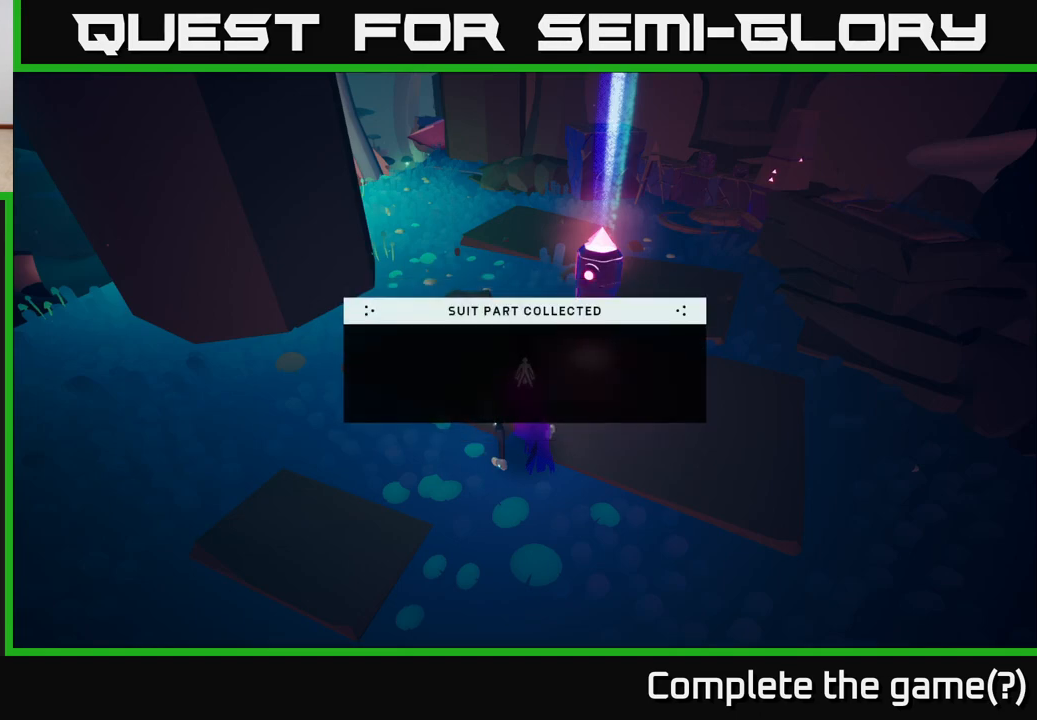
{"buttons": [], "left_stick": "center", "right_stick": "center", "events": []}
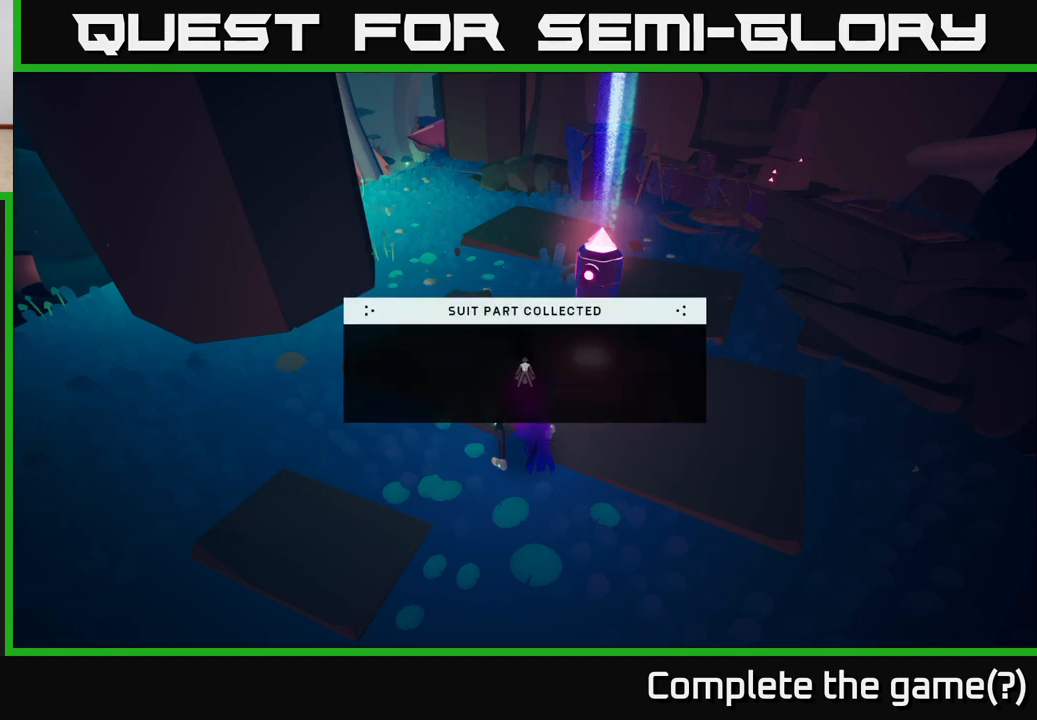
{"buttons": [], "left_stick": "center", "right_stick": "center", "events": []}
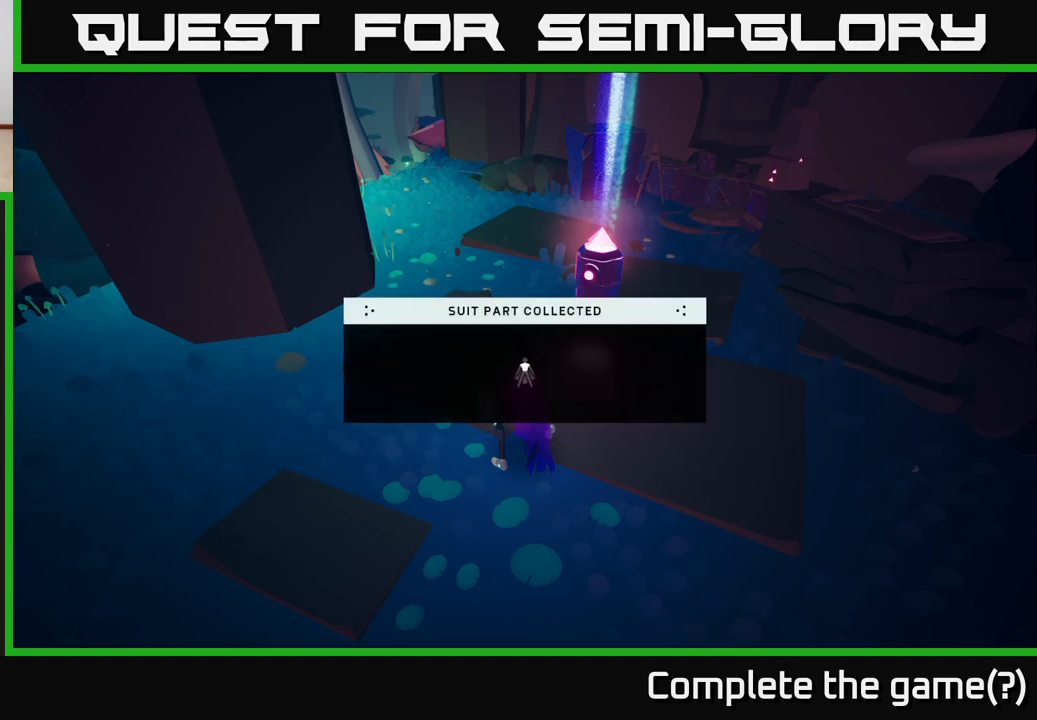
{"buttons": [], "left_stick": "center", "right_stick": "center", "events": []}
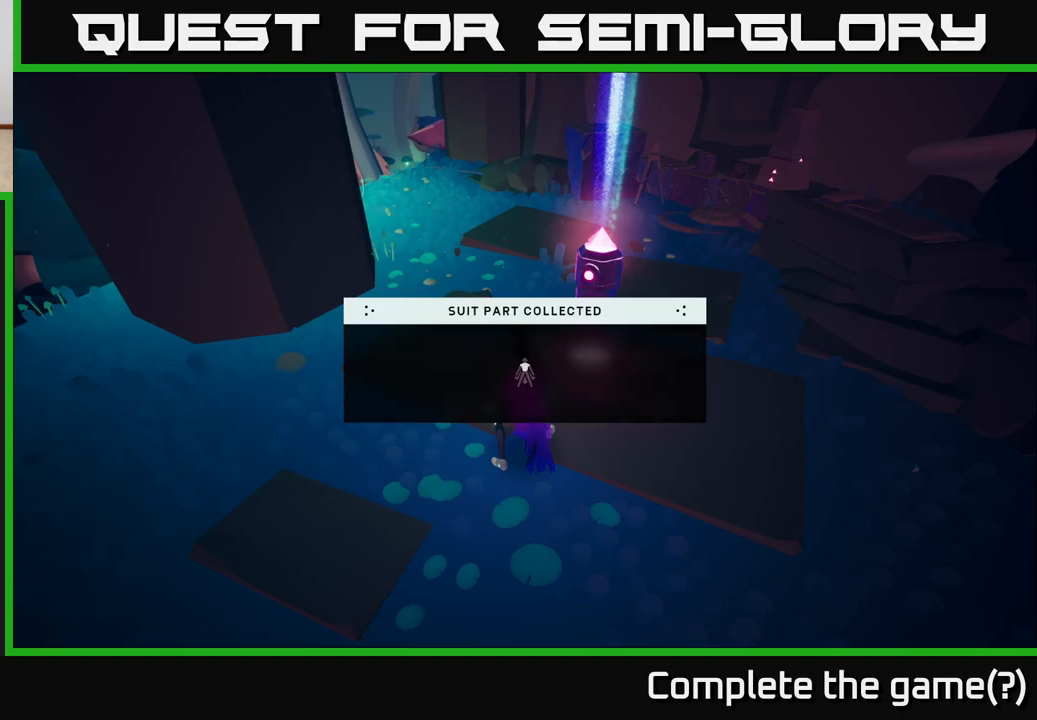
{"buttons": [], "left_stick": "center", "right_stick": "center", "events": []}
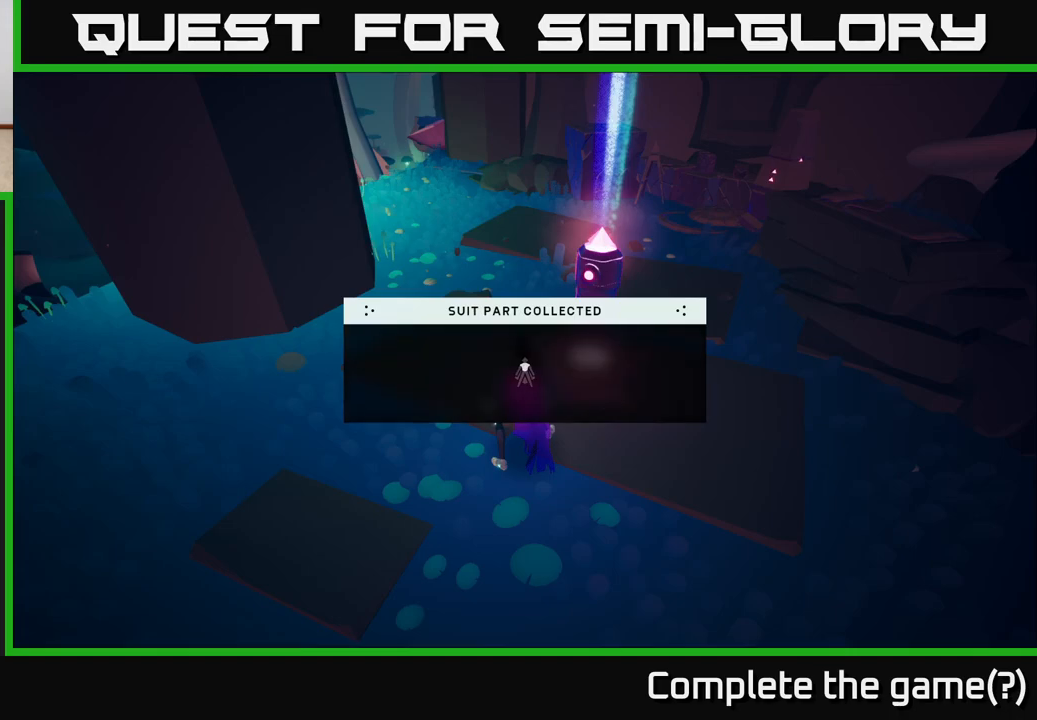
{"buttons": [], "left_stick": "center", "right_stick": "center", "events": []}
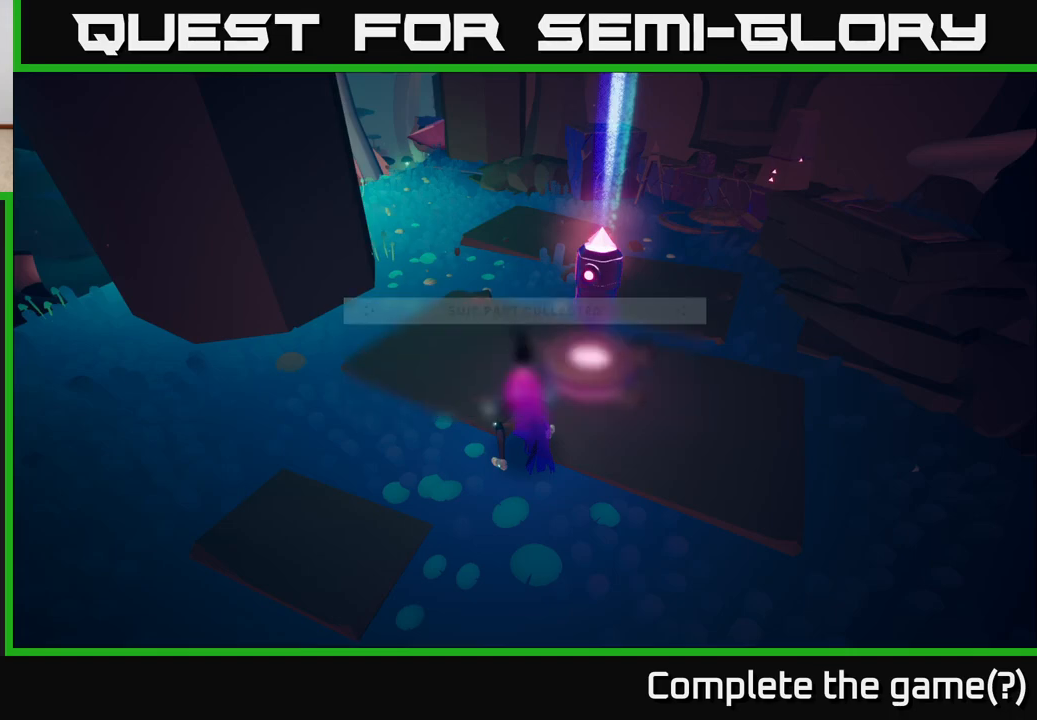
{"buttons": [], "left_stick": "center", "right_stick": "center", "events": []}
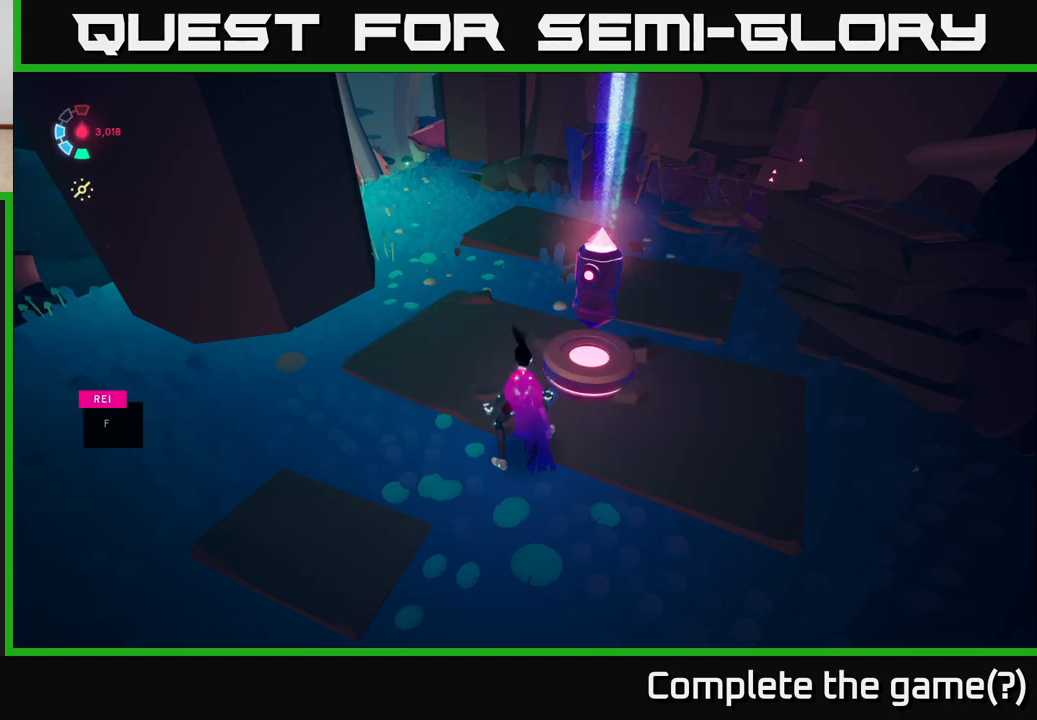
{"buttons": [], "left_stick": "center", "right_stick": "up", "events": [[217, "right_stick", "up"]]}
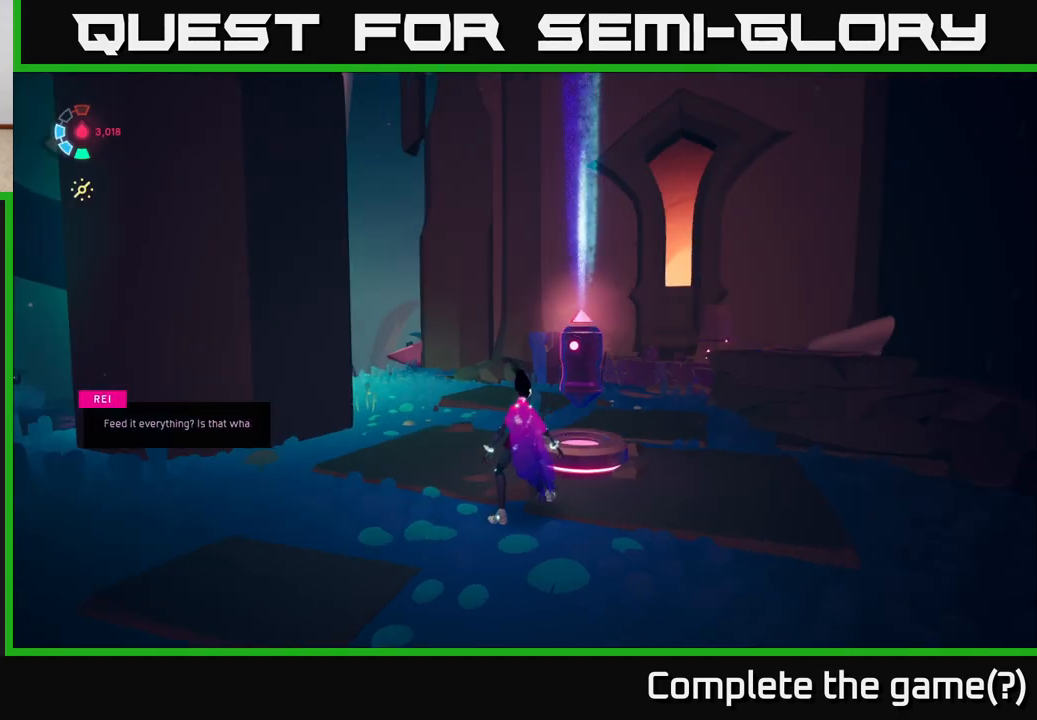
{"buttons": [], "left_stick": "center", "right_stick": "left", "events": [[17, "right_stick", "center"], [400, "right_stick", "left"]]}
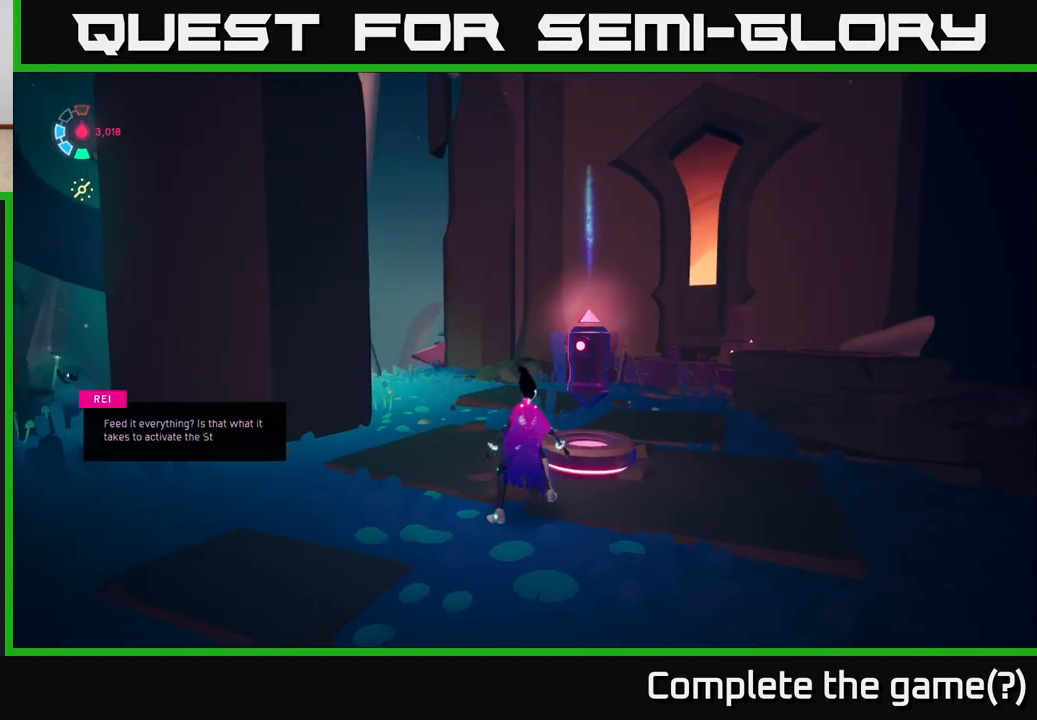
{"buttons": [], "left_stick": "center", "right_stick": "left", "events": []}
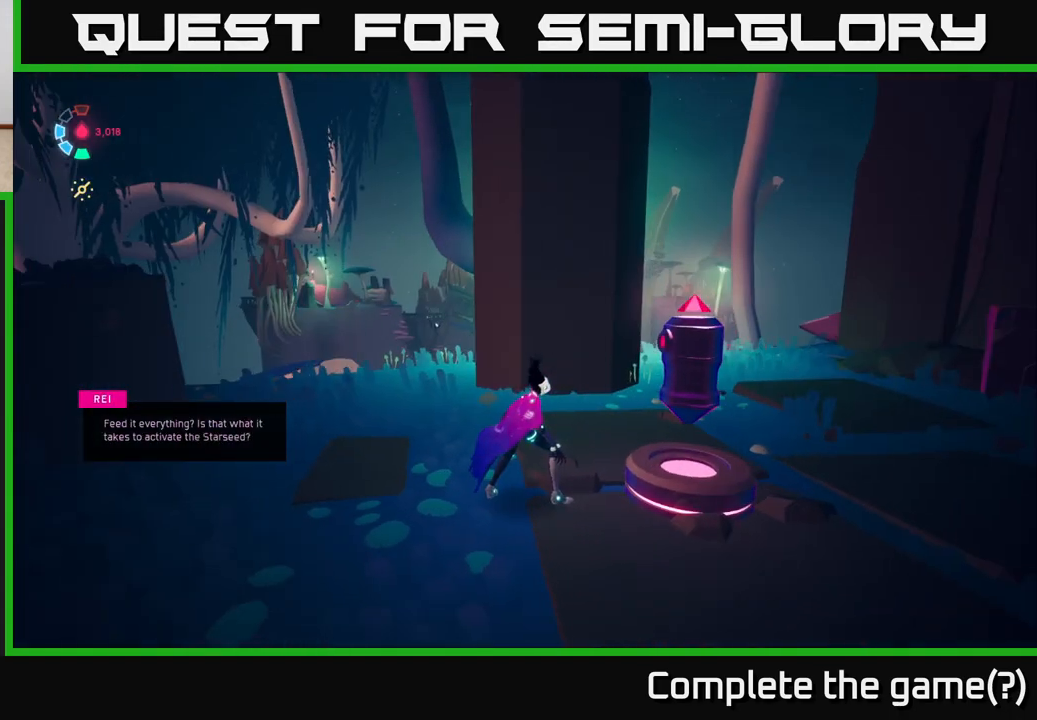
{"buttons": [], "left_stick": "up-right", "right_stick": "center", "events": [[33, "right_stick", "center"], [317, "left_stick", "up-right"]]}
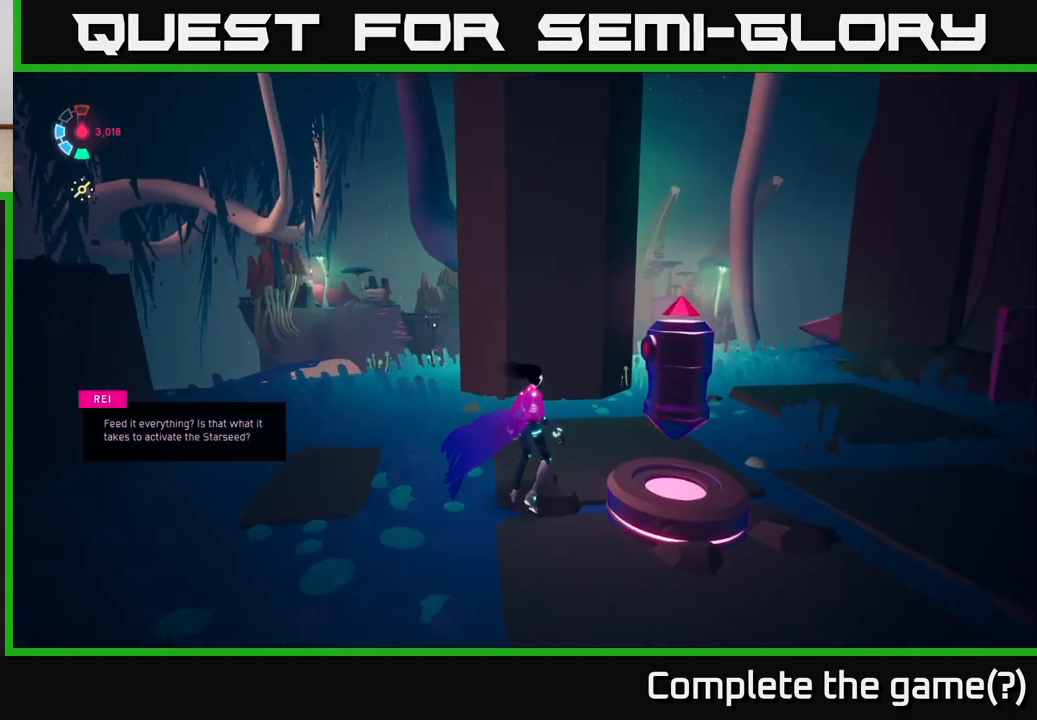
{"buttons": ["L2"], "left_stick": "up-right", "right_stick": "down-left", "events": [[183, "L2", "down"], [417, "right_stick", "down-left"]]}
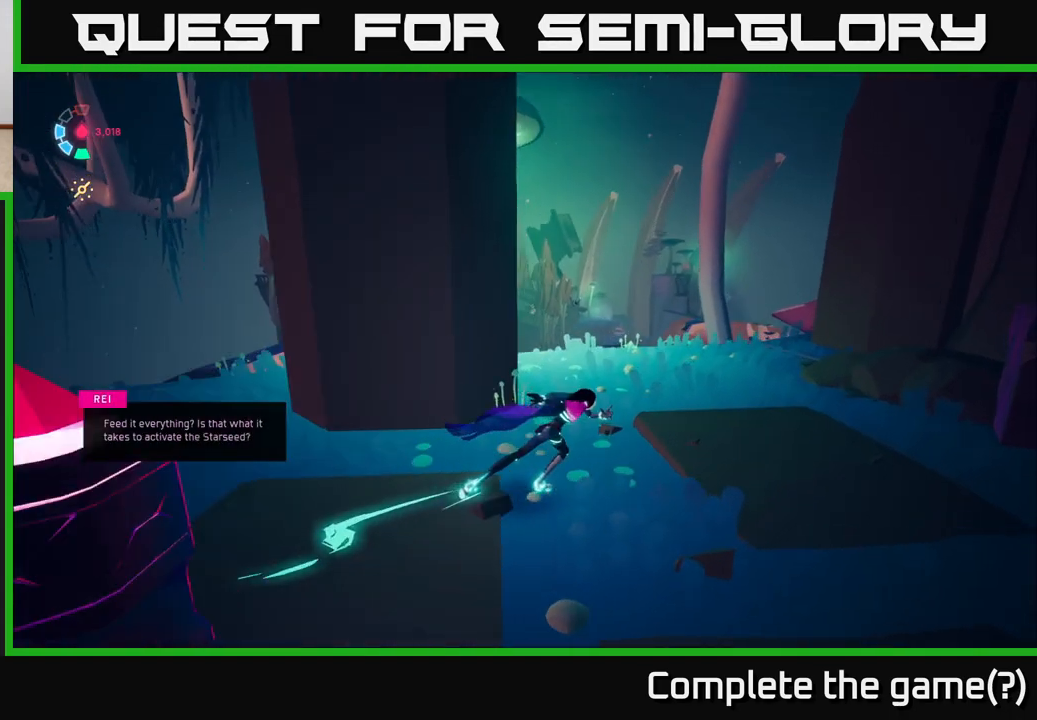
{"buttons": [], "left_stick": "up-right", "right_stick": "center", "events": [[250, "right_stick", "center"], [467, "L2", "up"]]}
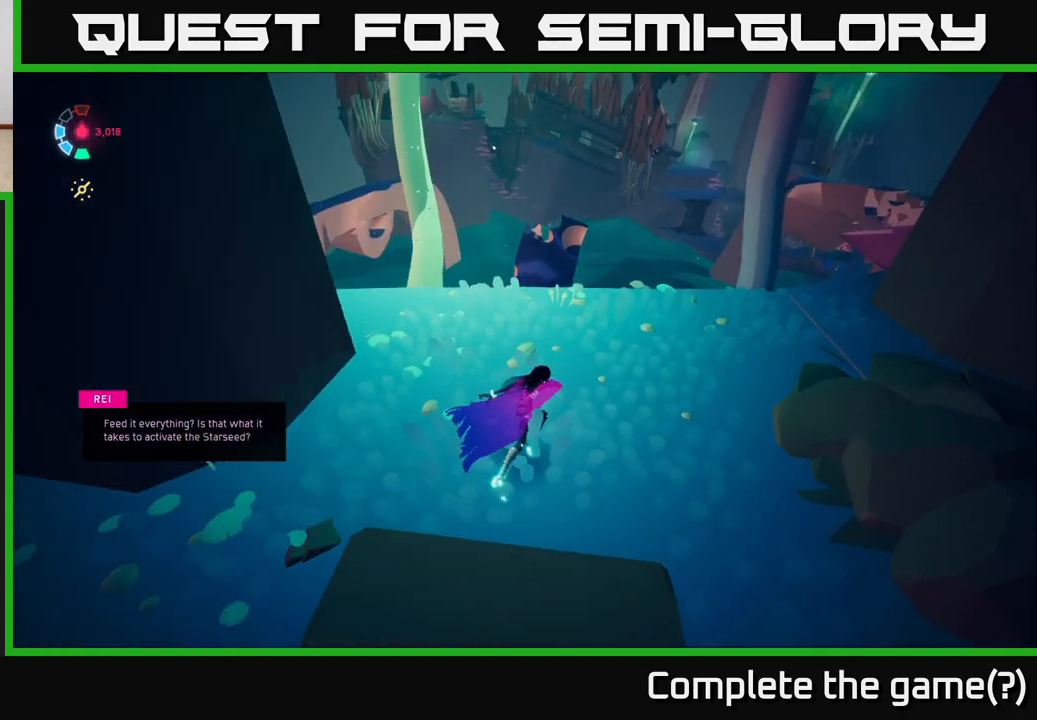
{"buttons": [], "left_stick": "up-left", "right_stick": "center", "events": [[33, "right_stick", "right"], [133, "left_stick", "center"], [350, "left_stick", "up"], [433, "left_stick", "up-left"], [483, "right_stick", "center"]]}
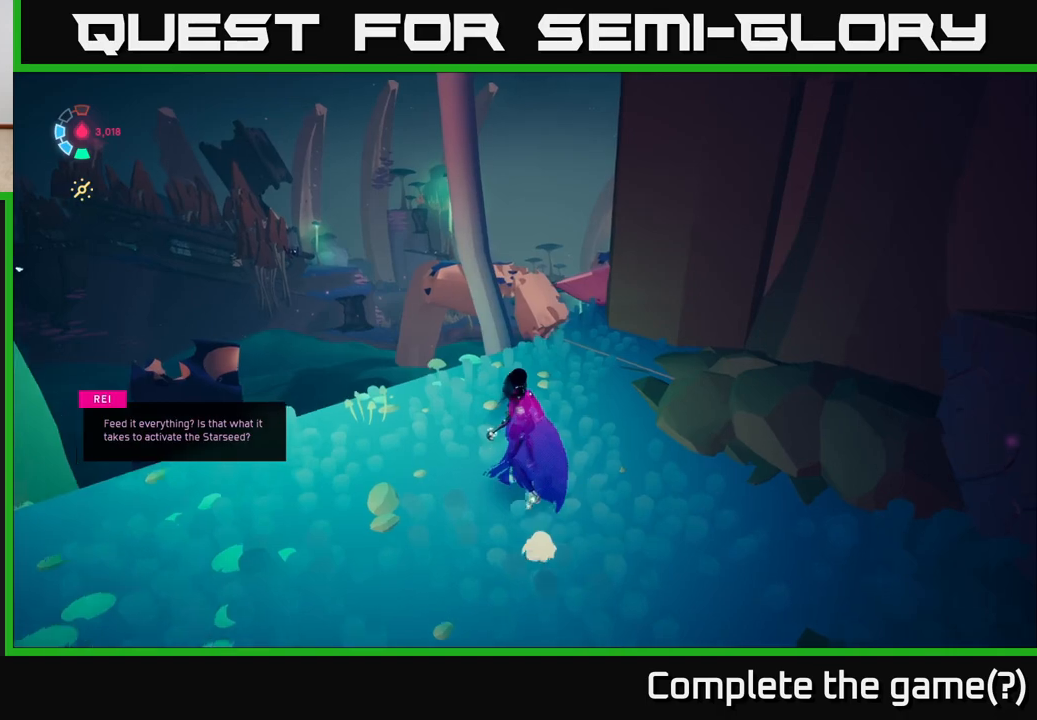
{"buttons": [], "left_stick": "center", "right_stick": "right", "events": [[383, "left_stick", "center"], [433, "right_stick", "right"]]}
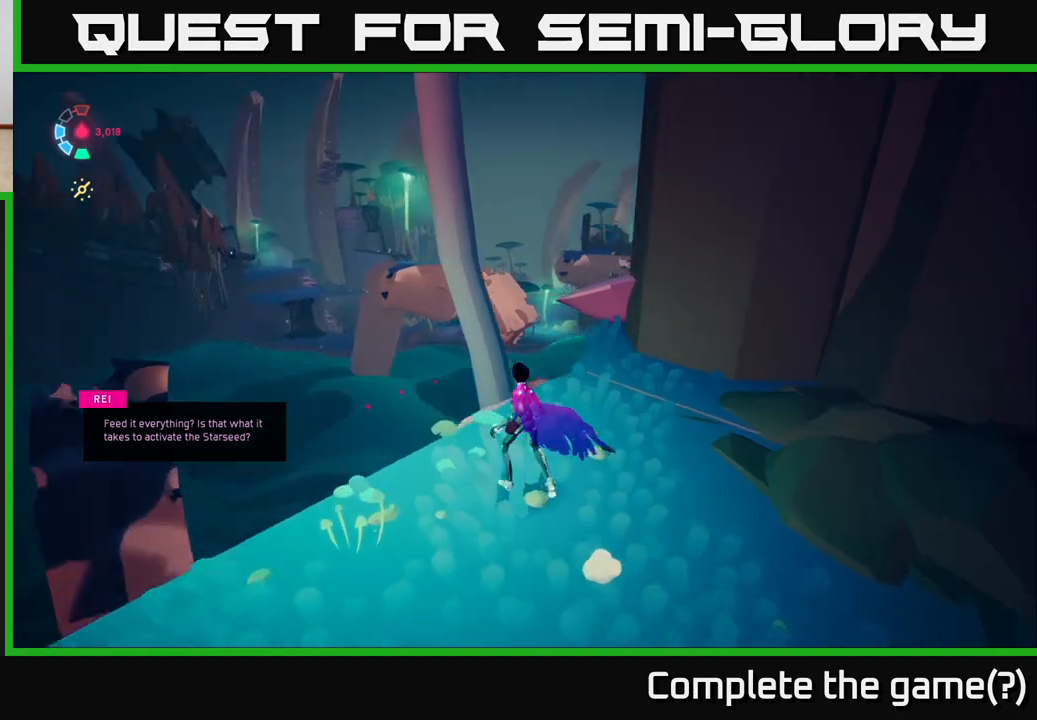
{"buttons": [], "left_stick": "center", "right_stick": "center", "events": [[350, "right_stick", "center"]]}
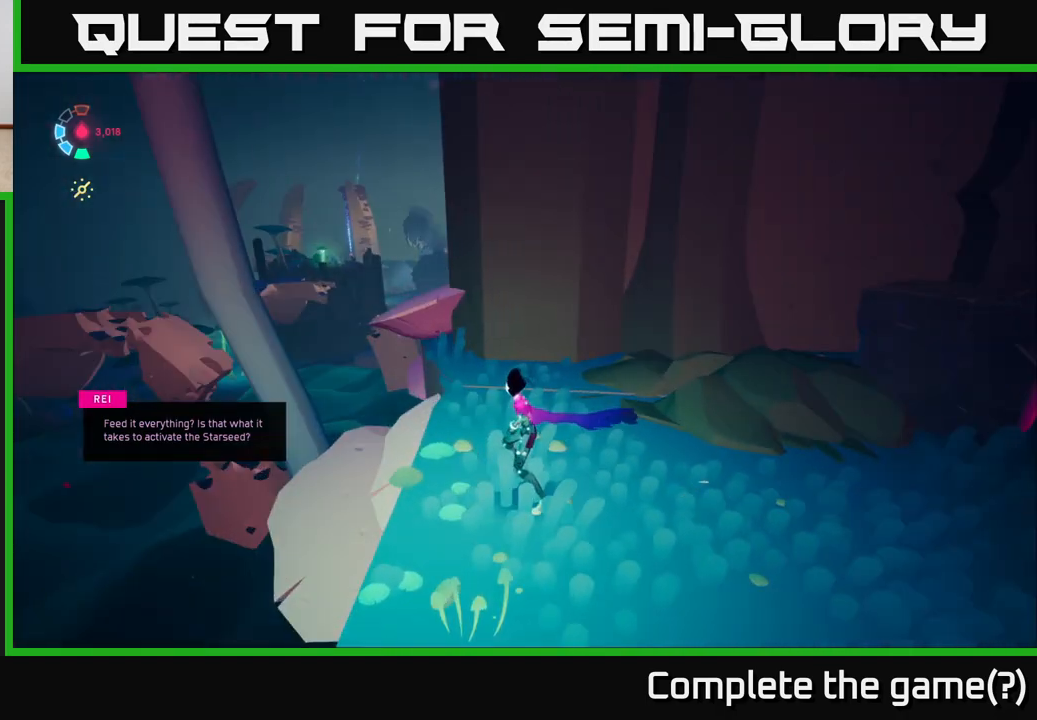
{"buttons": [], "left_stick": "up-right", "right_stick": "right", "events": [[150, "right_stick", "right"], [383, "left_stick", "up-right"]]}
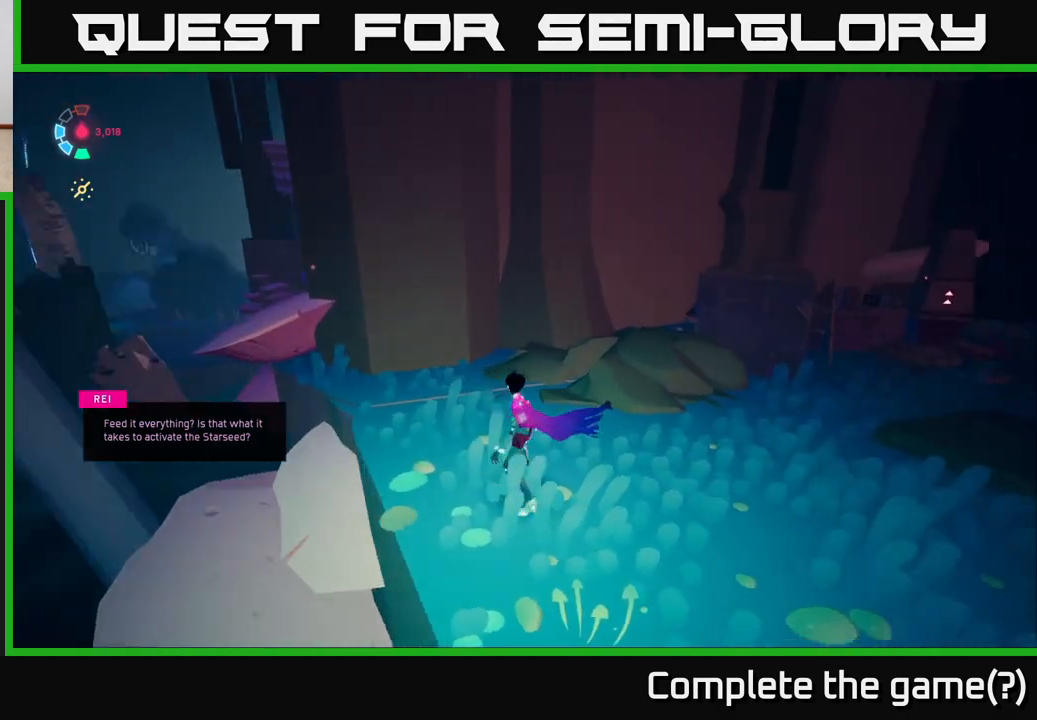
{"buttons": ["L2"], "left_stick": "up-right", "right_stick": "right", "events": [[433, "L2", "down"]]}
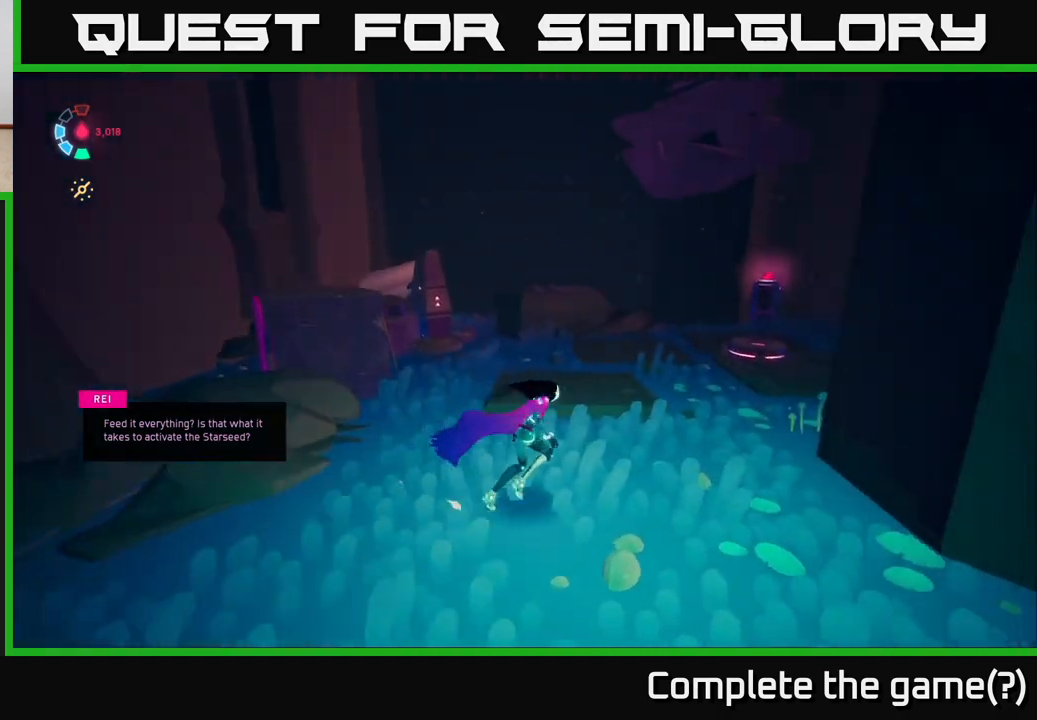
{"buttons": [], "left_stick": "up-left", "right_stick": "center", "events": [[100, "left_stick", "up"], [200, "left_stick", "up-left"], [283, "right_stick", "center"], [450, "L2", "up"]]}
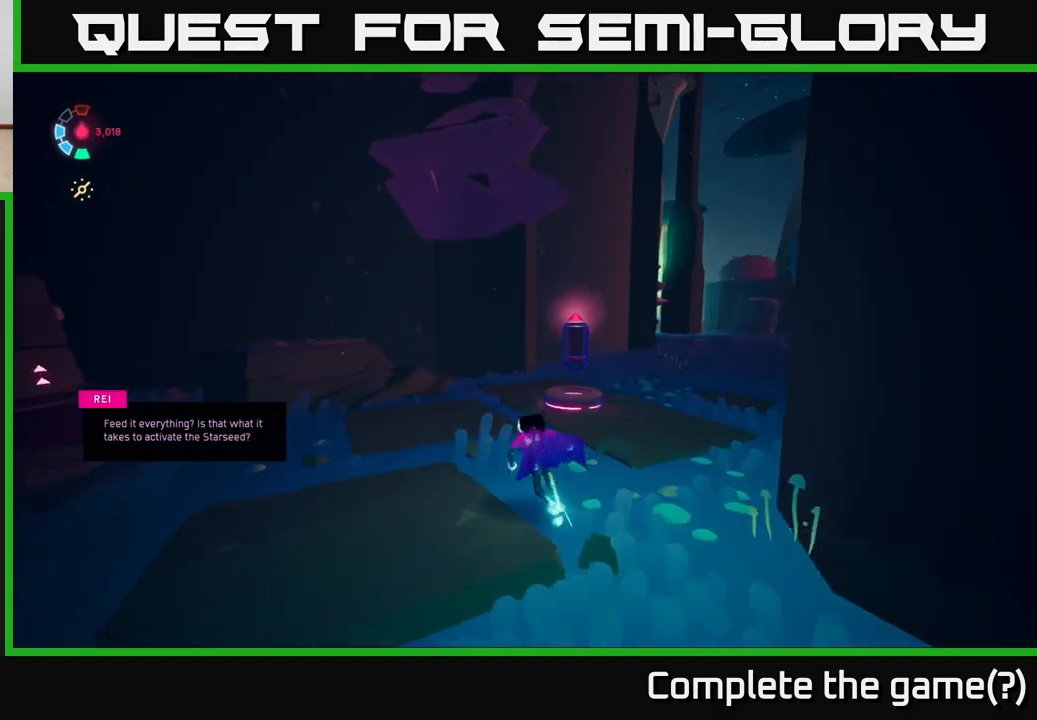
{"buttons": [], "left_stick": "center", "right_stick": "left", "events": [[283, "left_stick", "center"], [283, "right_stick", "left"]]}
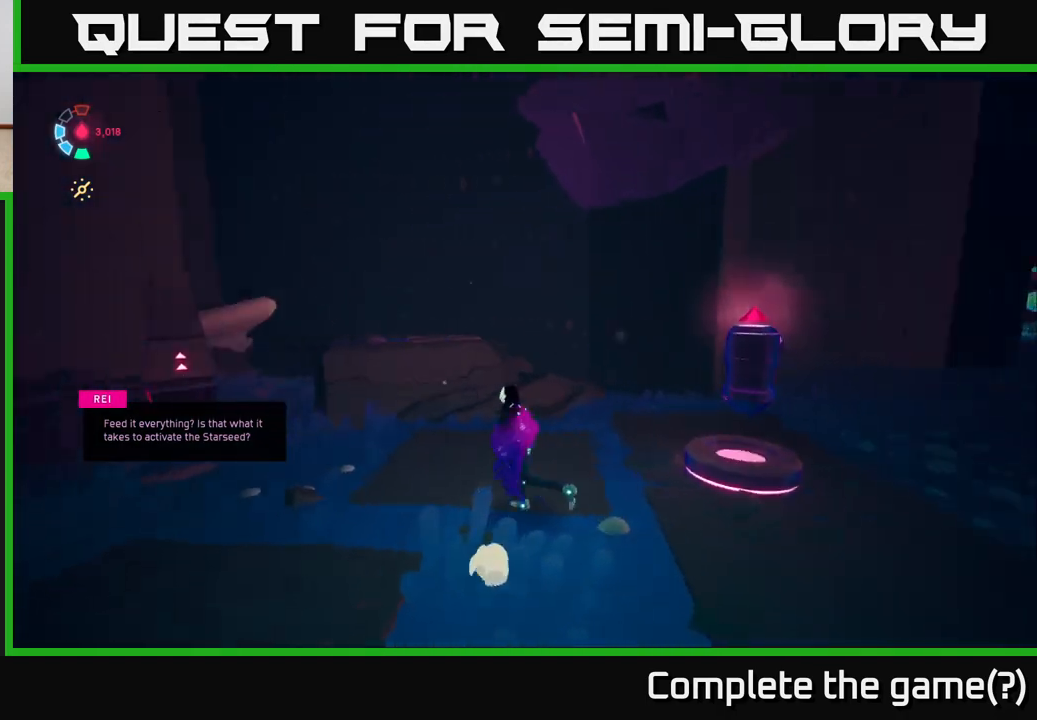
{"buttons": [], "left_stick": "up", "right_stick": "down-left", "events": [[67, "left_stick", "down-left"], [133, "left_stick", "center"], [283, "left_stick", "up"], [333, "right_stick", "down-left"]]}
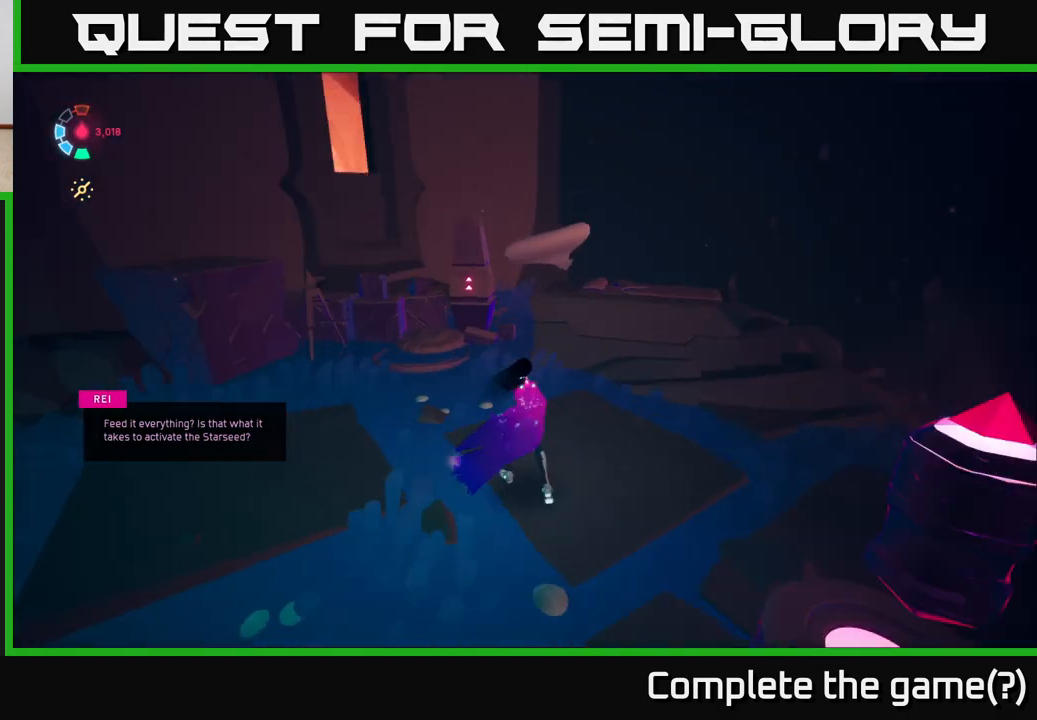
{"buttons": ["L2"], "left_stick": "up", "right_stick": "down-right", "events": [[17, "right_stick", "center"], [50, "left_stick", "up-left"], [250, "L2", "down"], [317, "left_stick", "up"], [467, "right_stick", "down-right"]]}
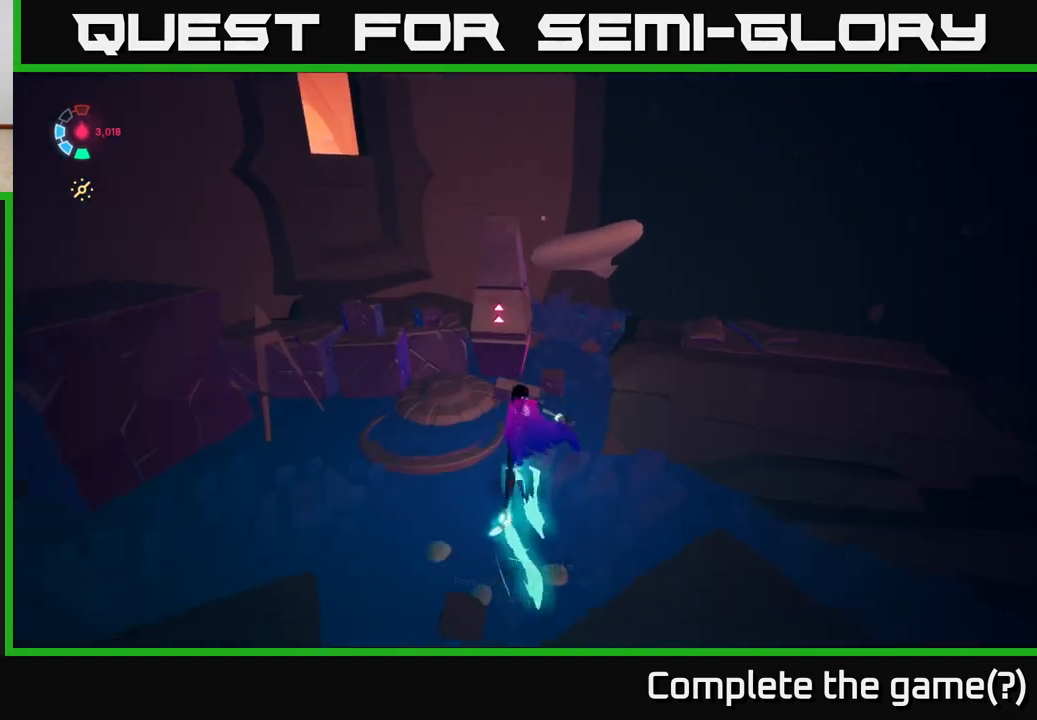
{"buttons": [], "left_stick": "center", "right_stick": "right", "events": [[67, "L2", "up"], [183, "left_stick", "center"], [333, "right_stick", "right"]]}
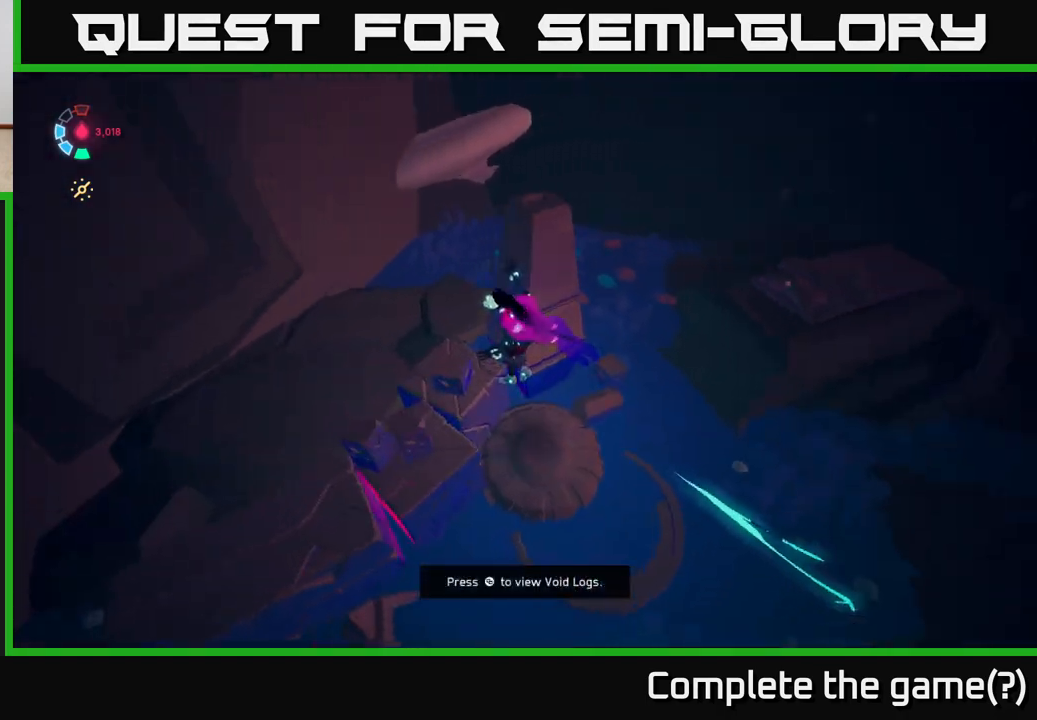
{"buttons": ["L2"], "left_stick": "up-right", "right_stick": "right", "events": [[67, "left_stick", "right"], [300, "L2", "down"], [467, "left_stick", "up-right"]]}
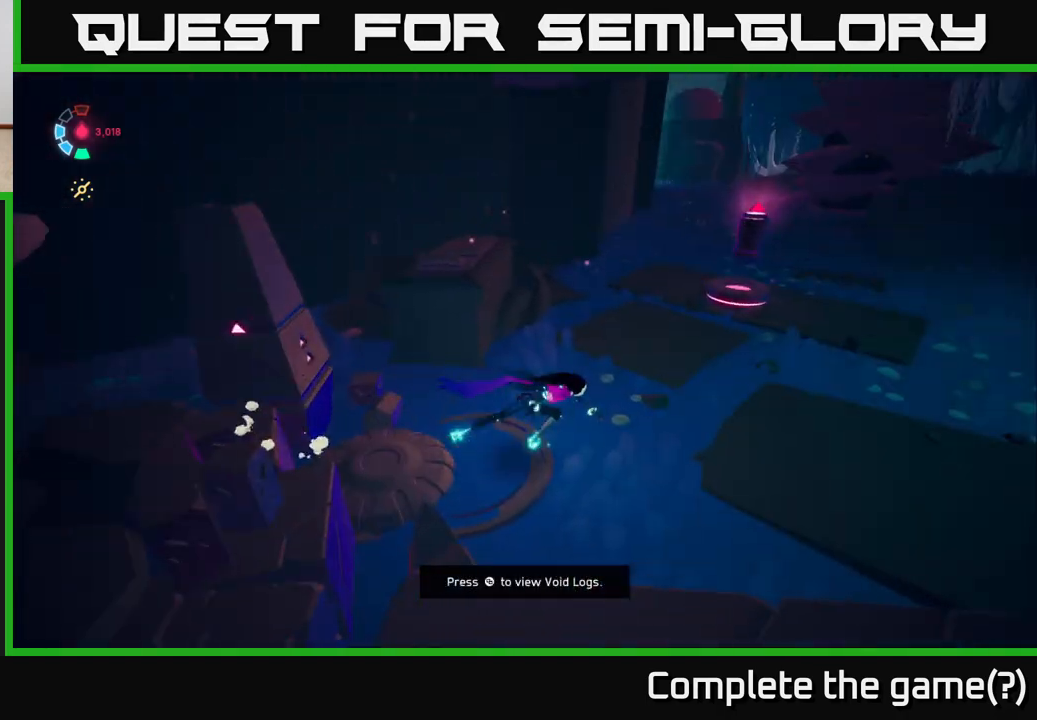
{"buttons": ["L2"], "left_stick": "up-left", "right_stick": "right", "events": [[17, "right_stick", "up-right"], [233, "left_stick", "up"], [350, "left_stick", "up-left"], [383, "right_stick", "right"]]}
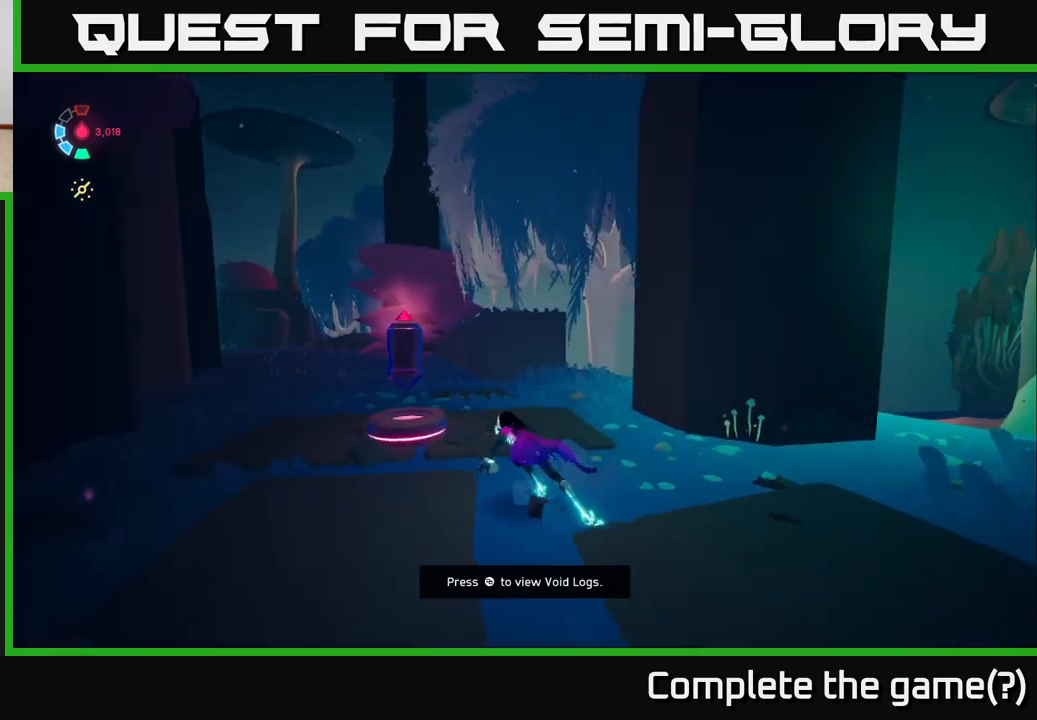
{"buttons": ["L2"], "left_stick": "up-left", "right_stick": "center", "events": [[83, "right_stick", "center"], [167, "left_stick", "up"], [333, "left_stick", "up-left"]]}
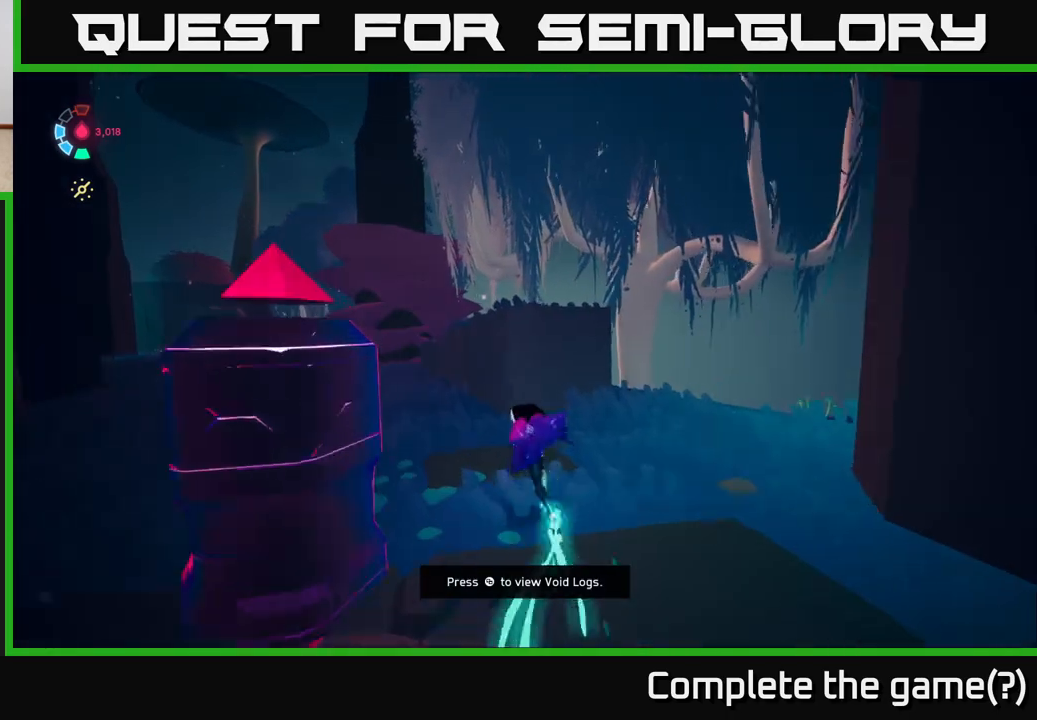
{"buttons": ["L2"], "left_stick": "left", "right_stick": "right", "events": [[33, "left_stick", "left"], [50, "right_stick", "right"]]}
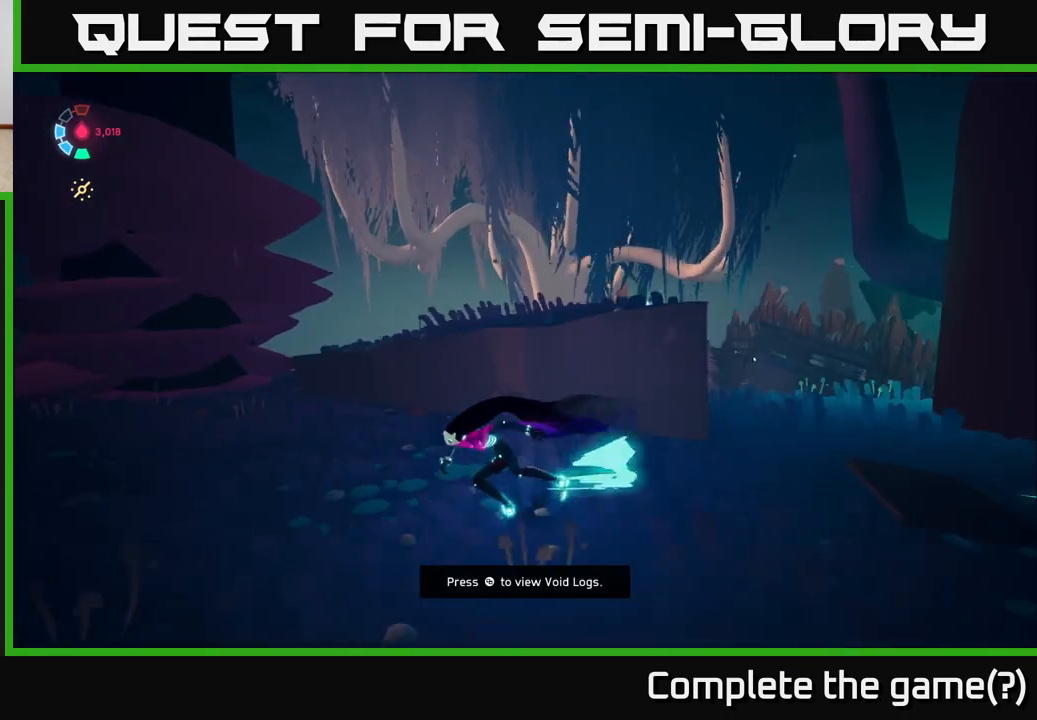
{"buttons": ["L2"], "left_stick": "left", "right_stick": "left", "events": [[100, "right_stick", "down-right"], [200, "right_stick", "down-left"], [383, "right_stick", "left"]]}